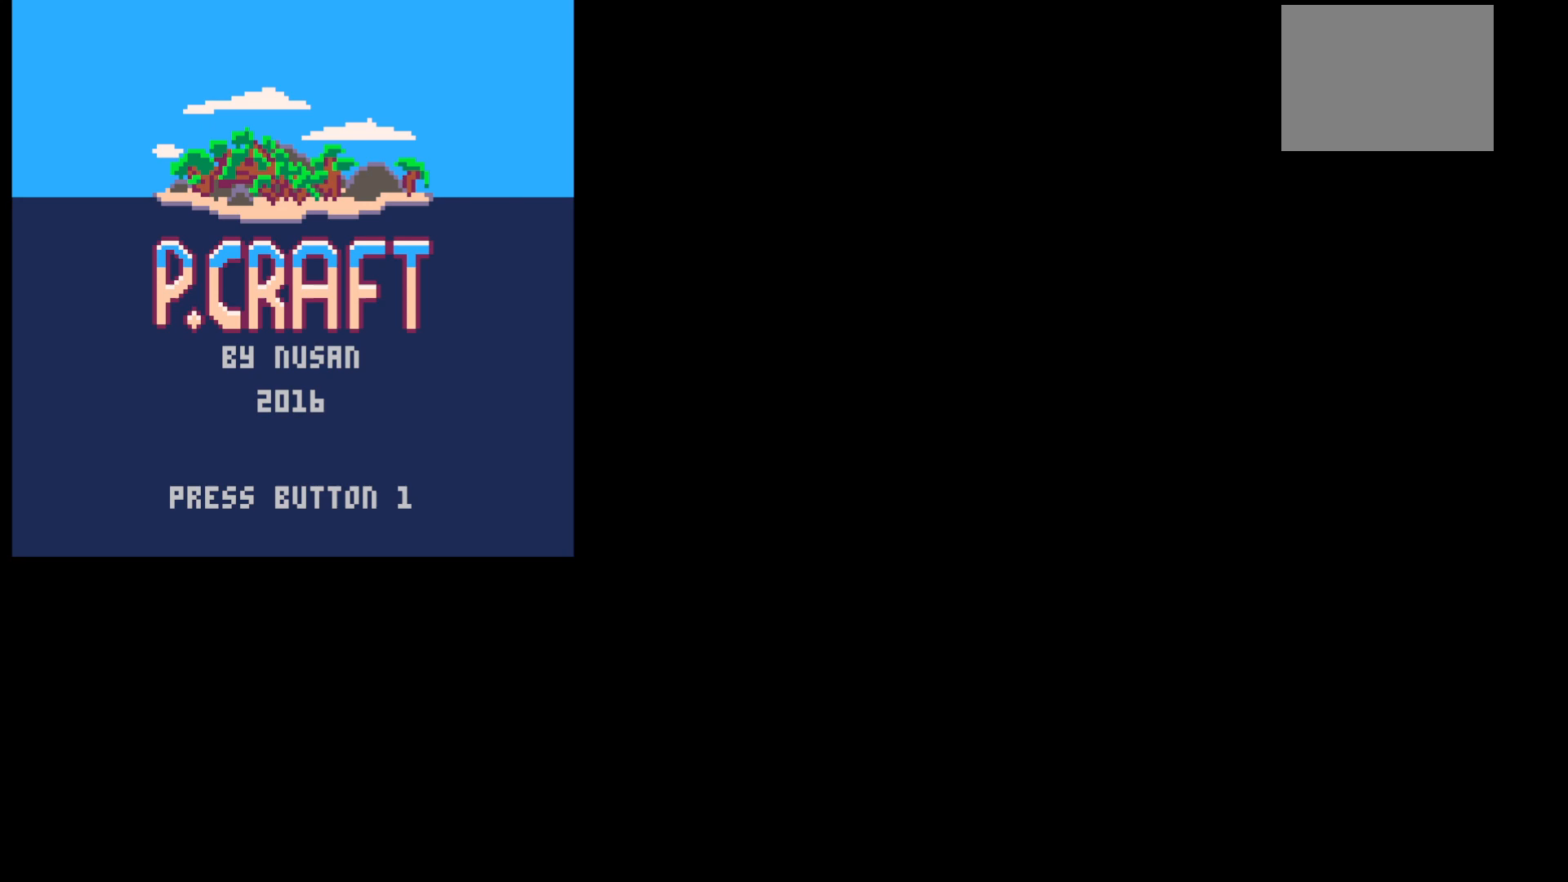
Gameplay with keyboard; each line is a JSON object with the keys held at the frame after it. "events" lists presses ("down") and releases ("up") of "down", "left", "right", "up", "x" and "z" between this image and that frame as [ms after this image, input, new state], when the widget could be followed in between. No other keys are recorded. Mouse input is not recorded.
{"keys": [], "events": []}
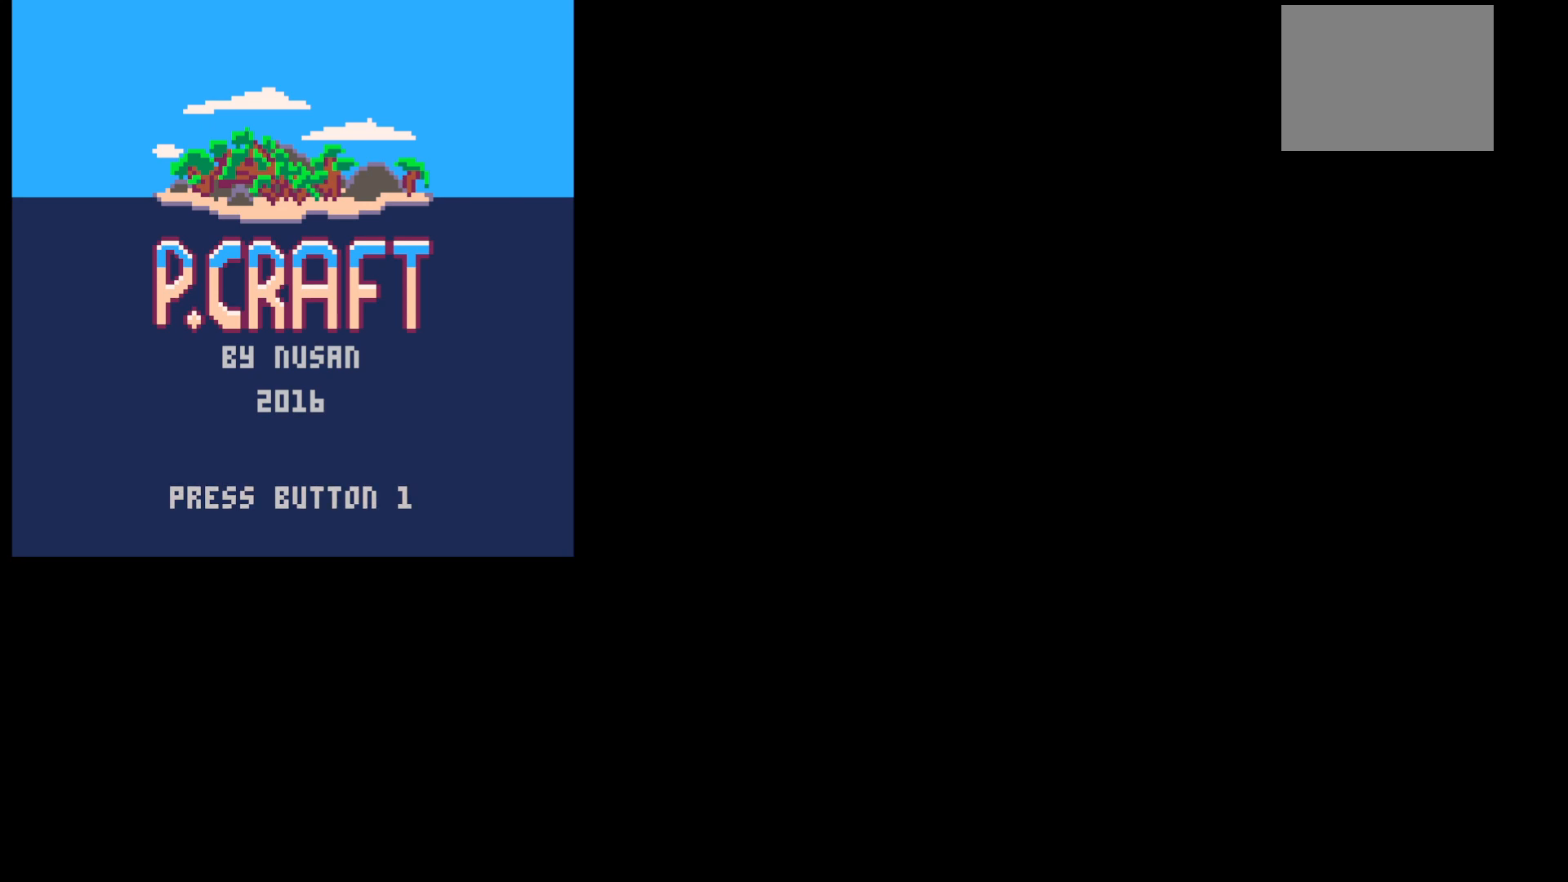
{"keys": [], "events": []}
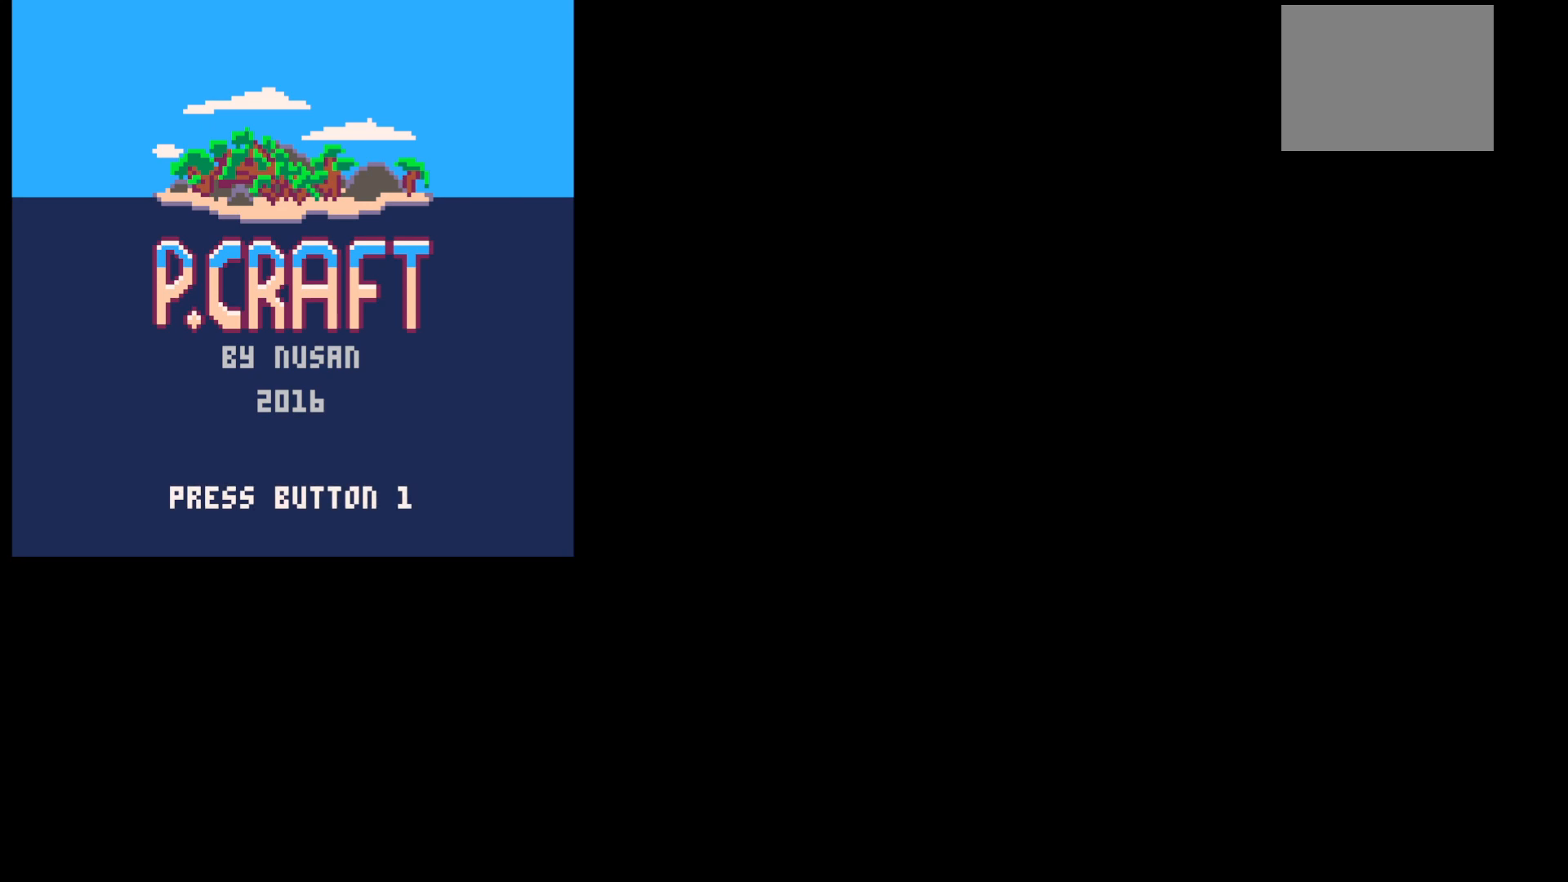
{"keys": [], "events": []}
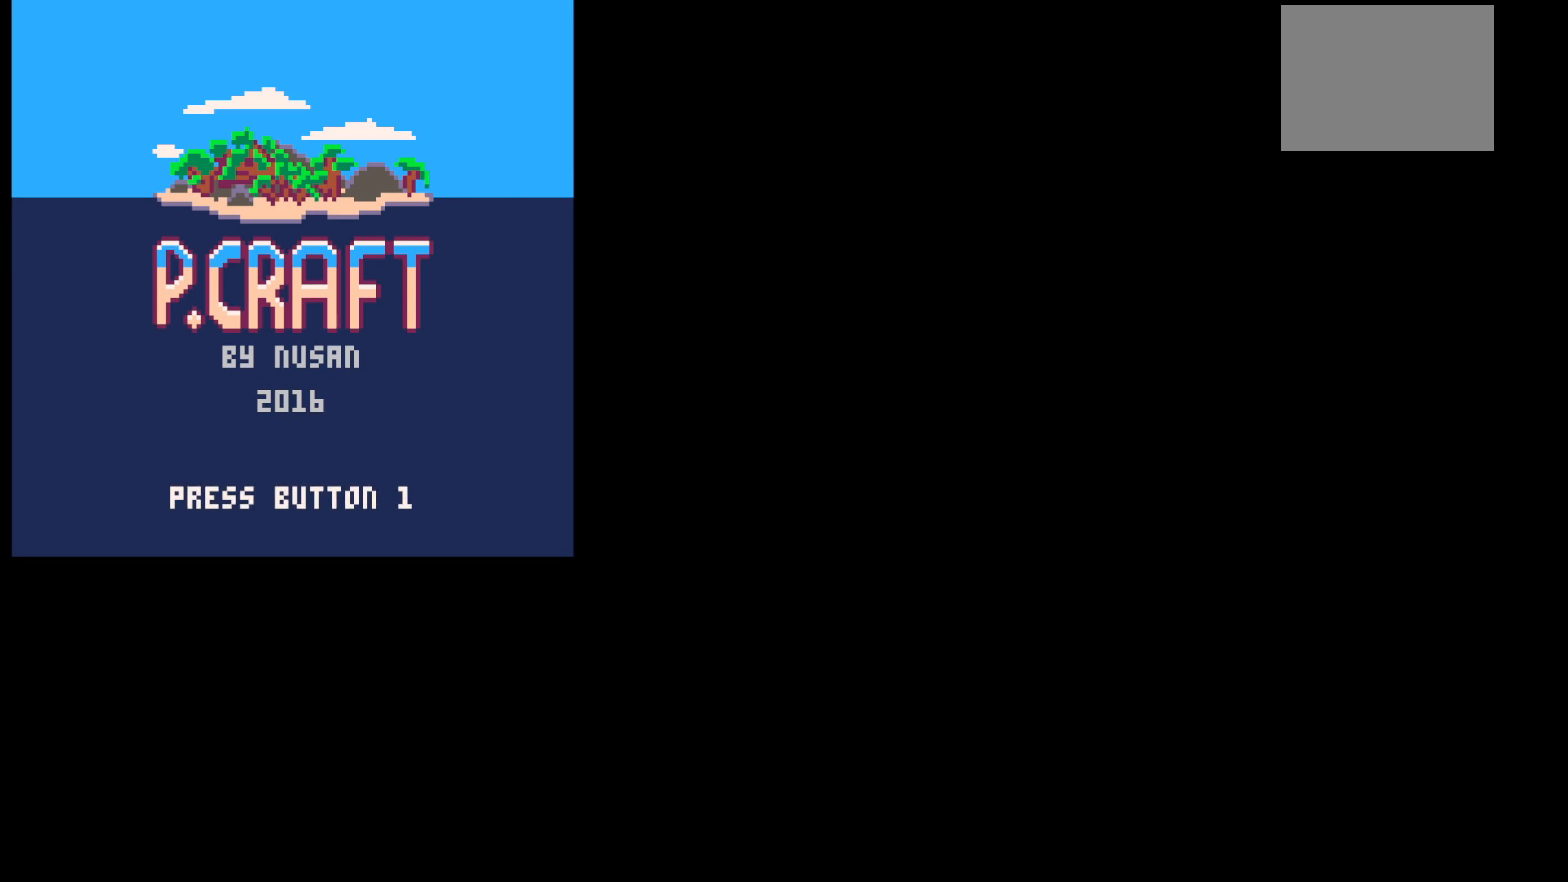
{"keys": [], "events": []}
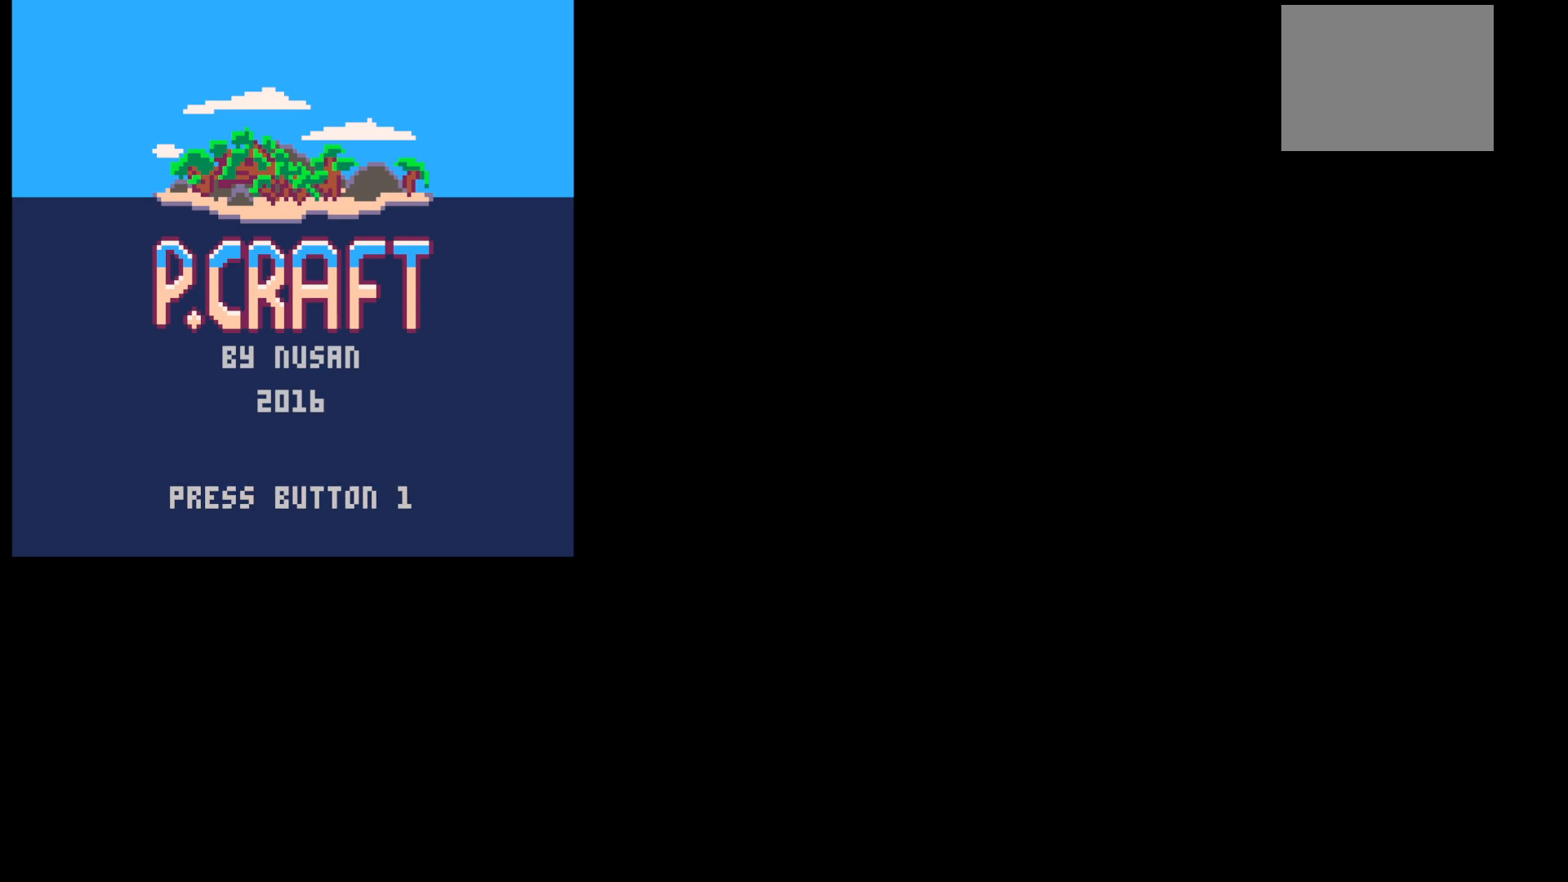
{"keys": [], "events": []}
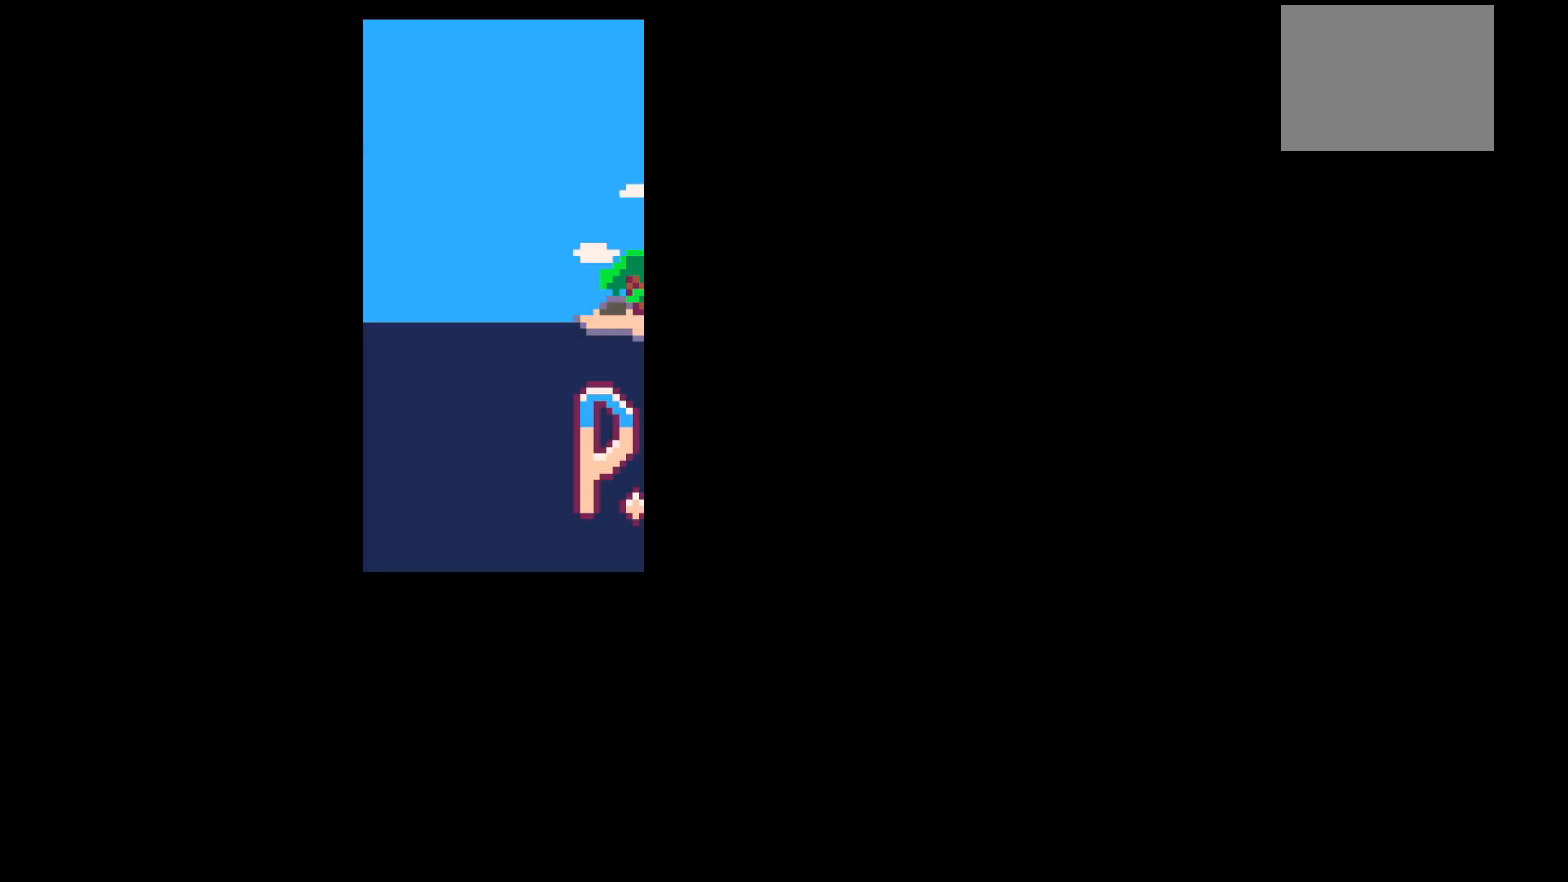
{"keys": [], "events": [[317, "z", "down"], [400, "z", "up"]]}
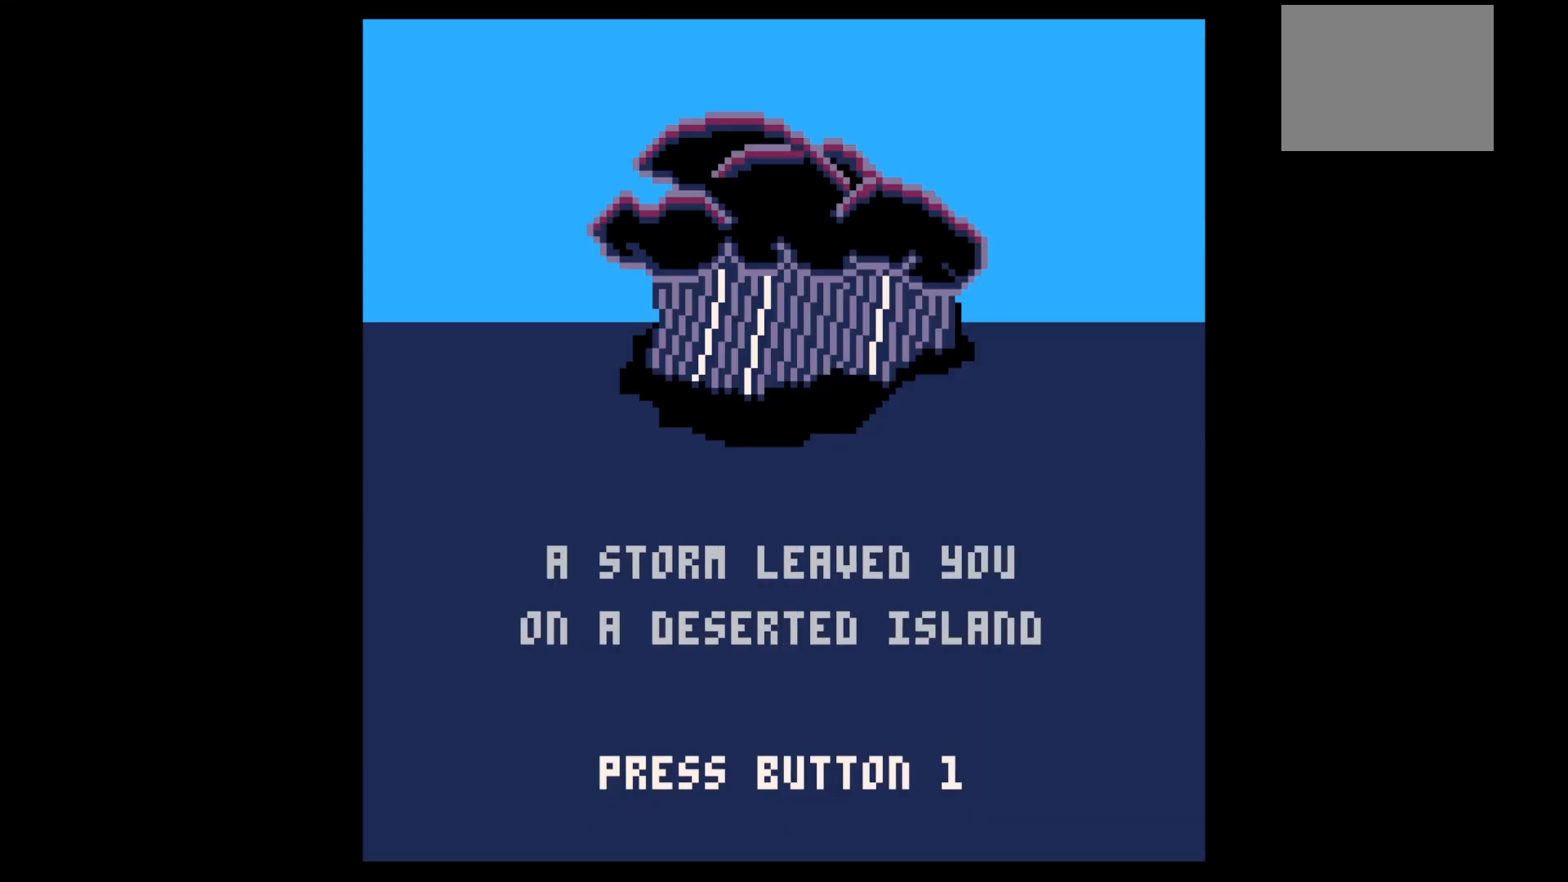
{"keys": [], "events": [[100, "z", "down"], [200, "z", "up"]]}
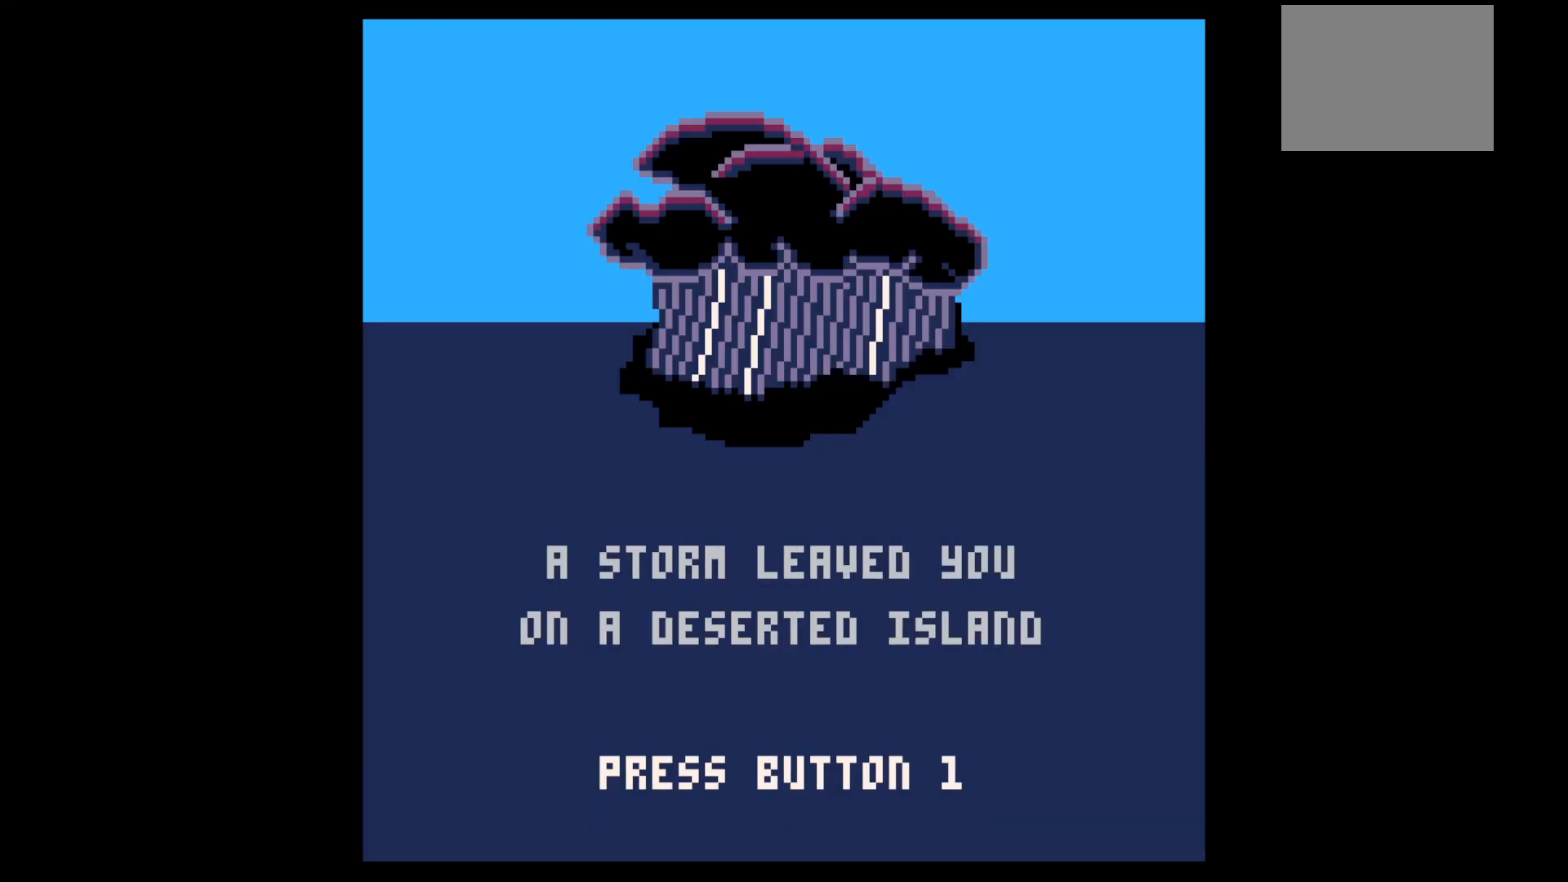
{"keys": [], "events": []}
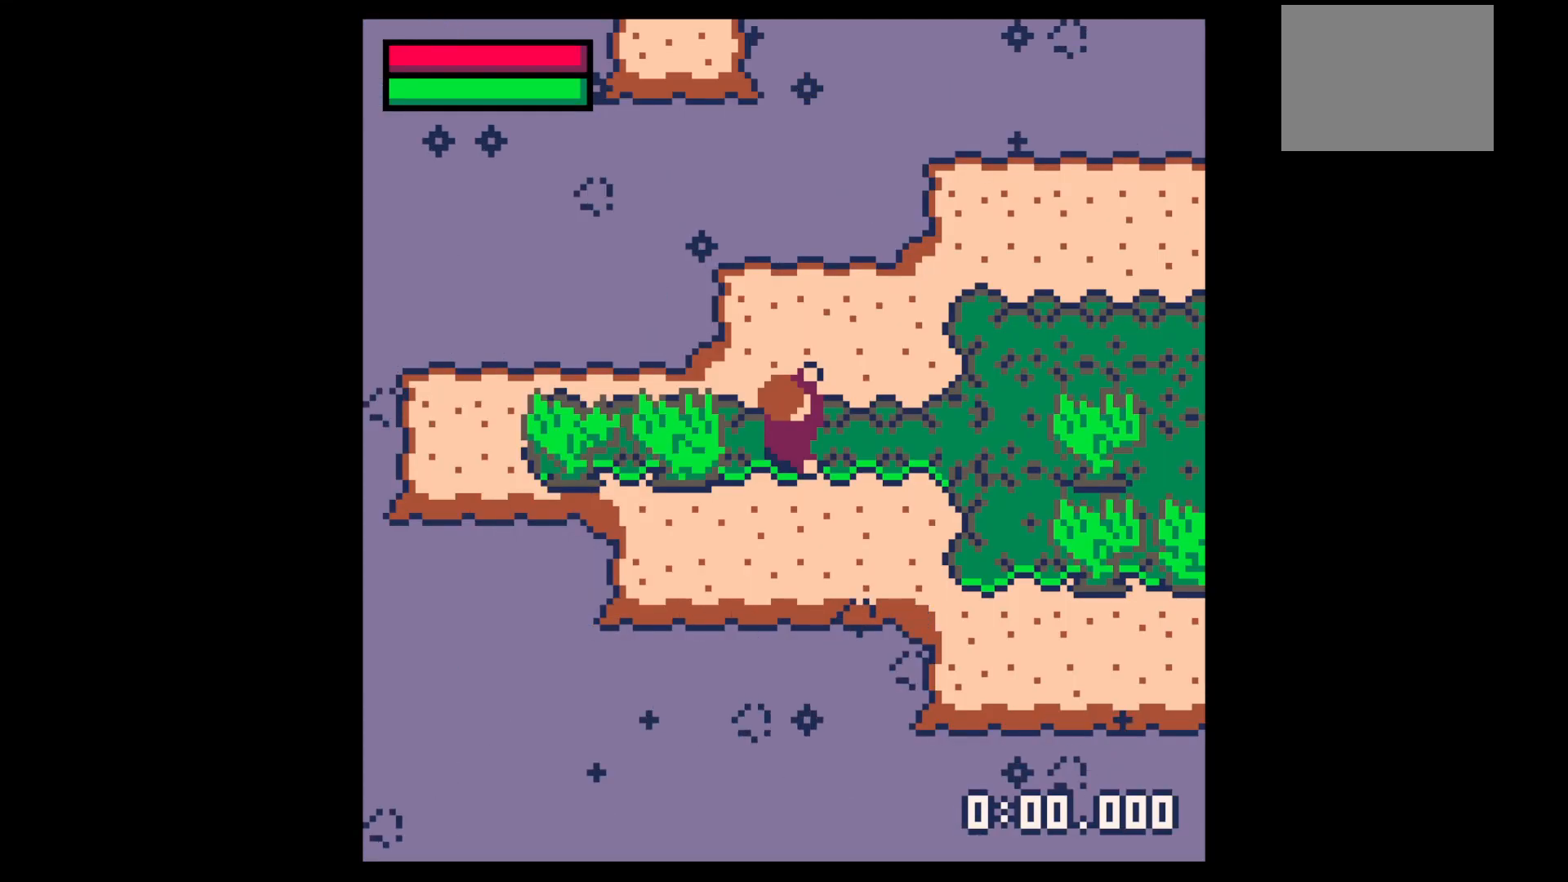
{"keys": [], "events": []}
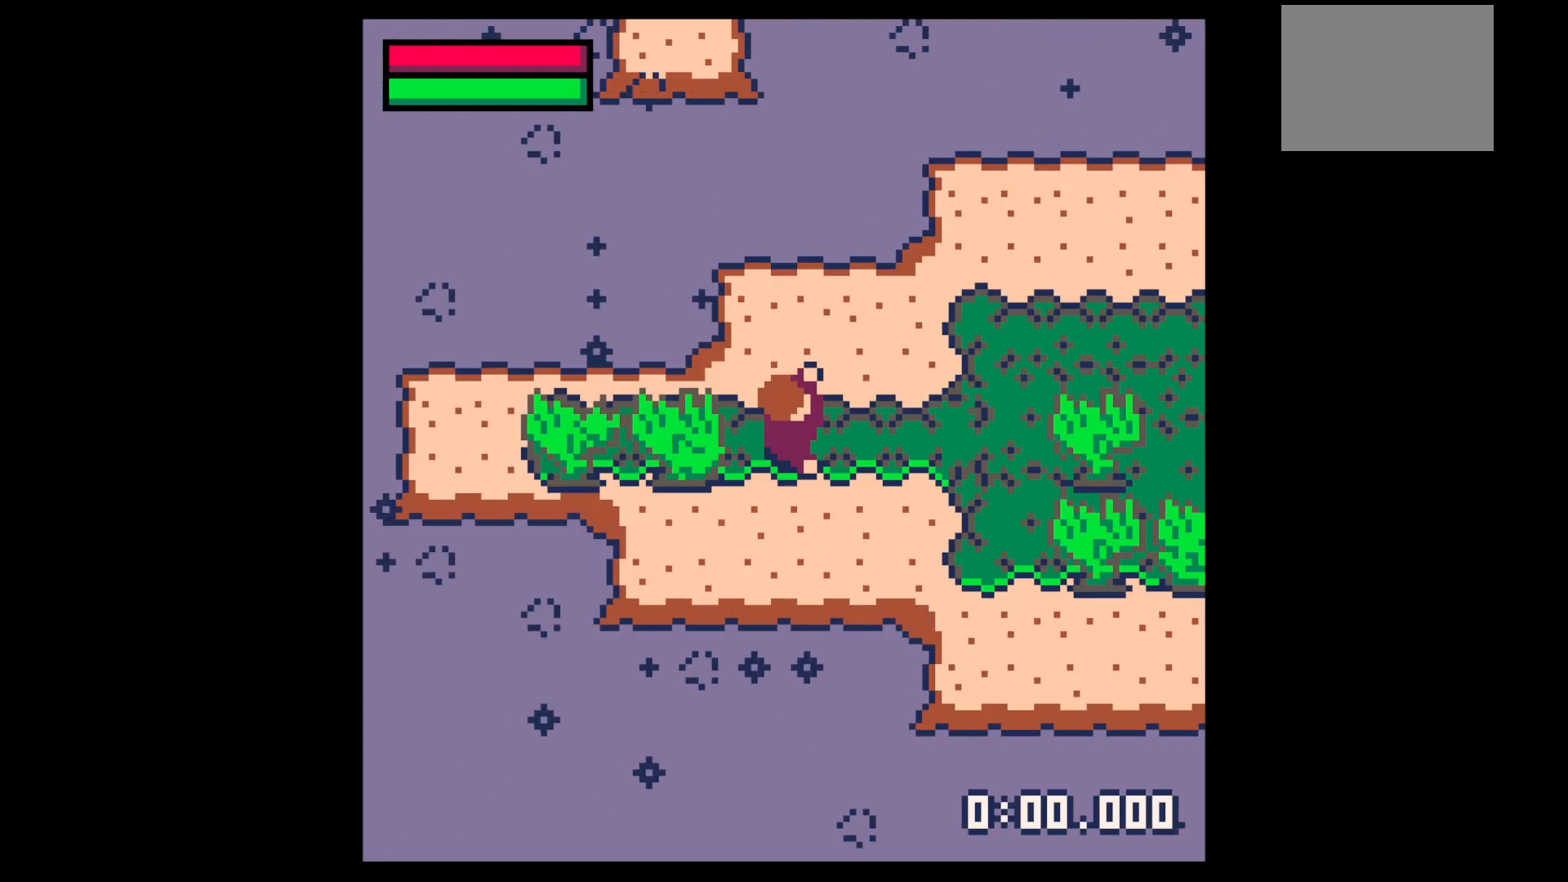
{"keys": [], "events": []}
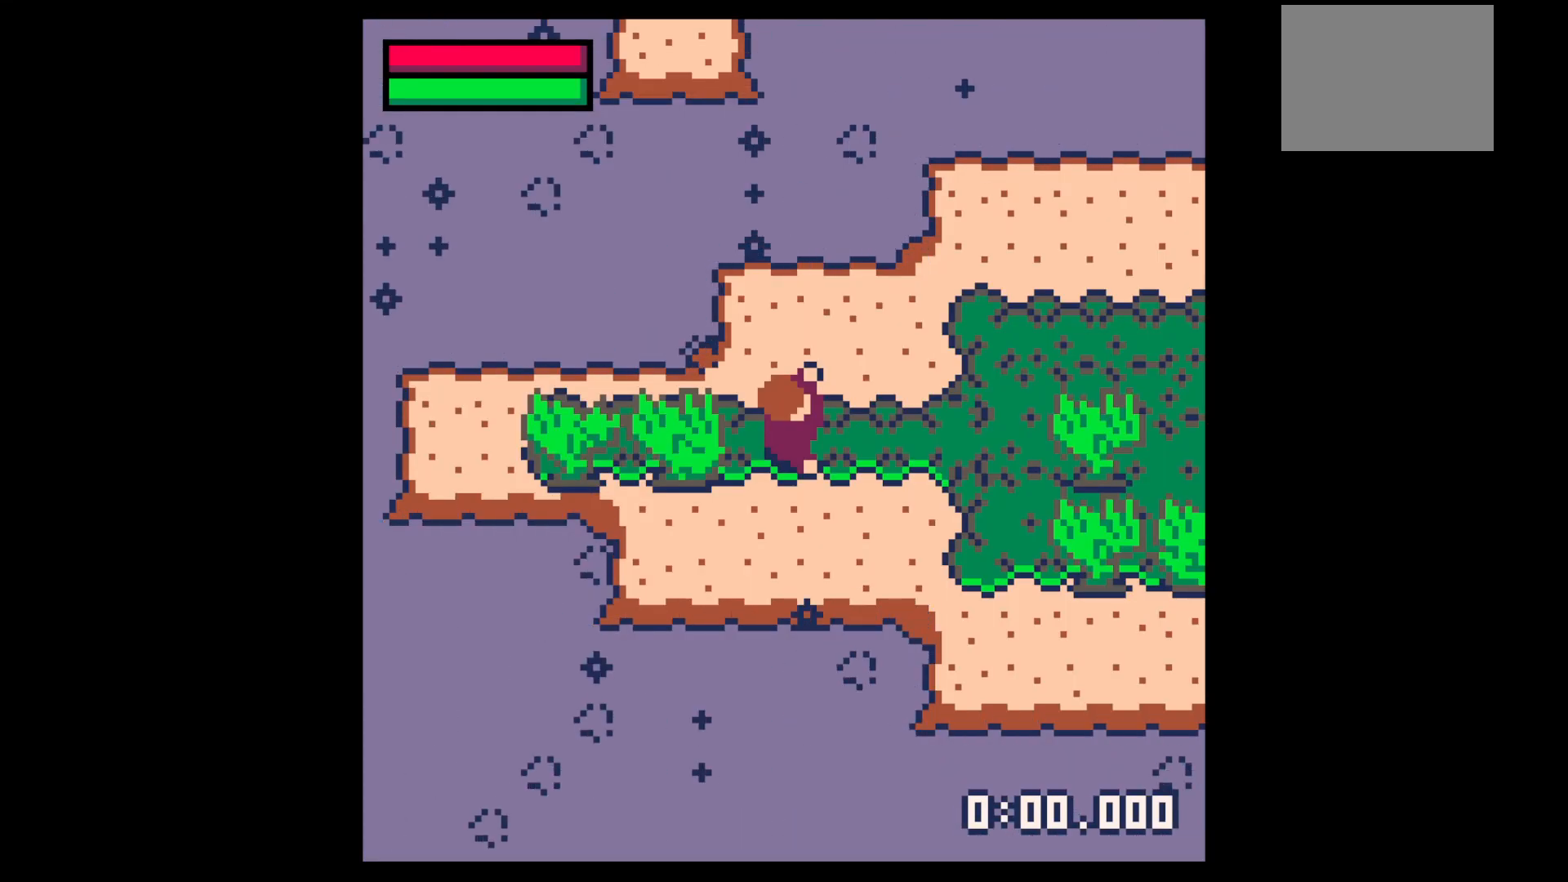
{"keys": ["x"], "events": [[117, "z", "down"], [217, "up", "down"], [250, "x", "down"], [300, "right", "down"], [300, "up", "up"], [300, "z", "up"], [350, "x", "up"], [433, "right", "up"], [433, "x", "down"]]}
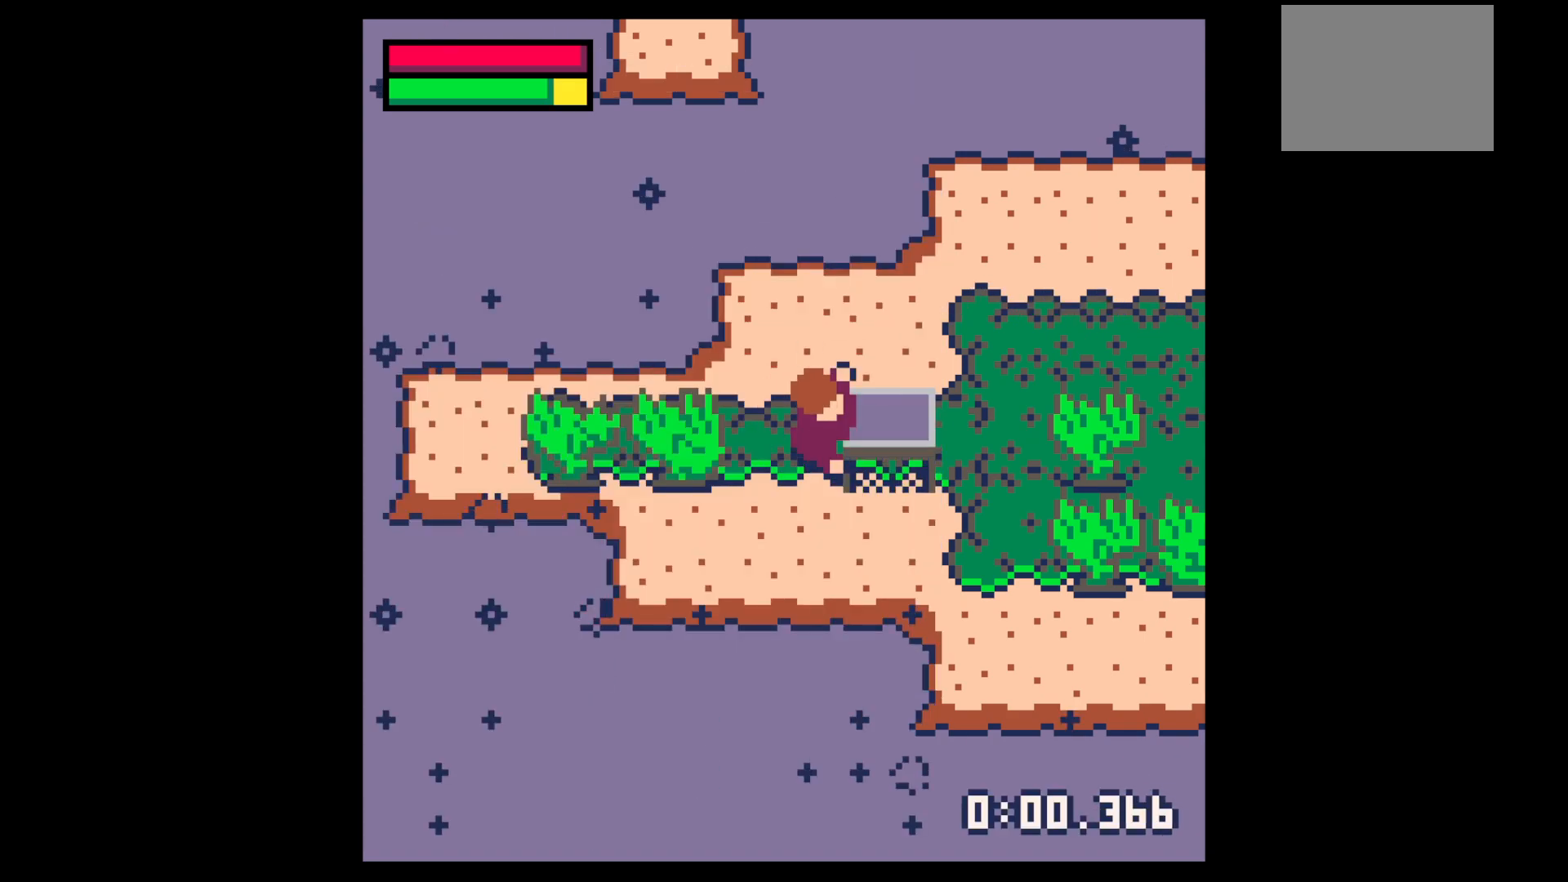
{"keys": [], "events": [[33, "x", "up"], [83, "x", "down"], [183, "up", "down"], [183, "x", "up"], [217, "up", "up"], [267, "x", "down"], [367, "z", "down"], [450, "x", "up"], [450, "z", "up"]]}
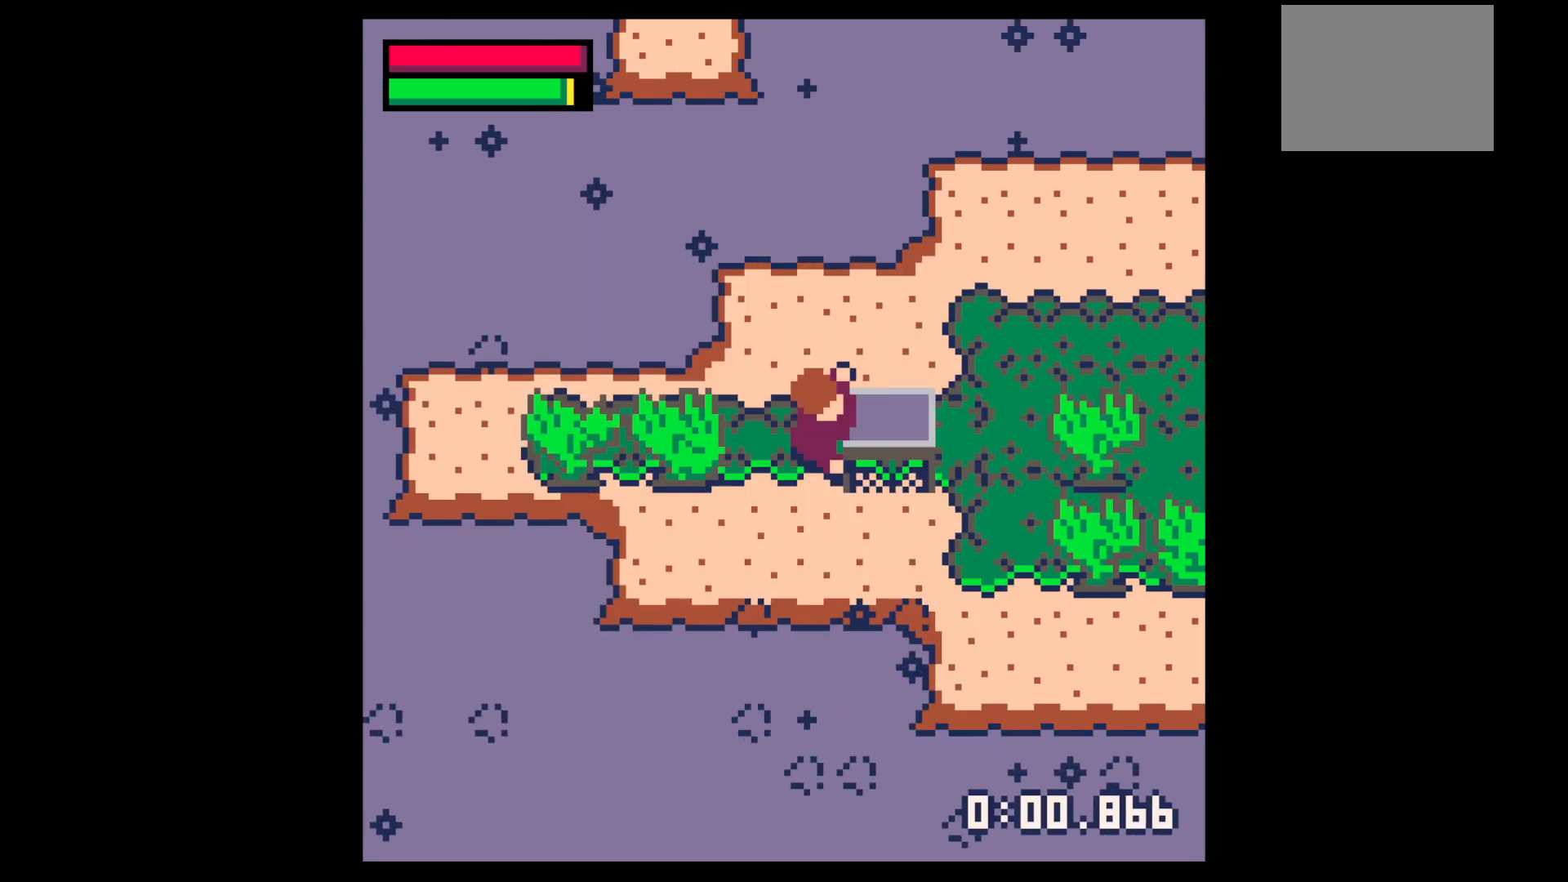
{"keys": ["down"], "events": [[133, "z", "down"], [183, "up", "down"], [233, "up", "up"], [283, "left", "down"], [333, "x", "down"], [333, "z", "up"], [383, "down", "down"], [383, "x", "up"], [433, "left", "up"]]}
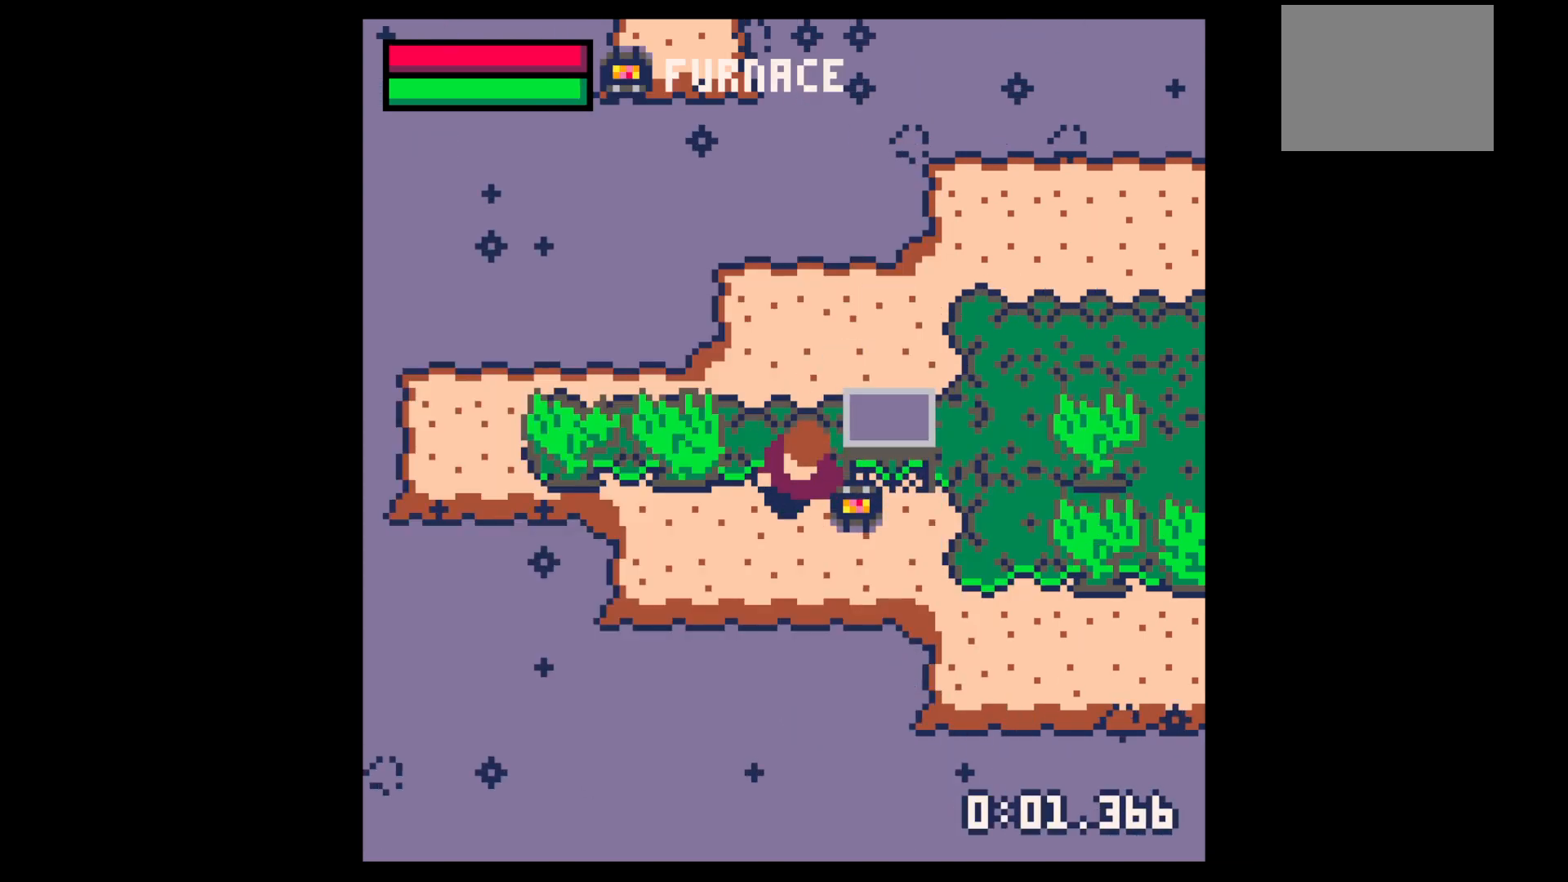
{"keys": ["x"], "events": [[17, "down", "up"], [17, "x", "down"], [167, "x", "up"], [167, "z", "down"], [200, "up", "down"], [250, "up", "up"], [250, "z", "up"], [300, "x", "down"], [350, "x", "up"], [400, "x", "down"], [433, "x", "up"], [483, "x", "down"]]}
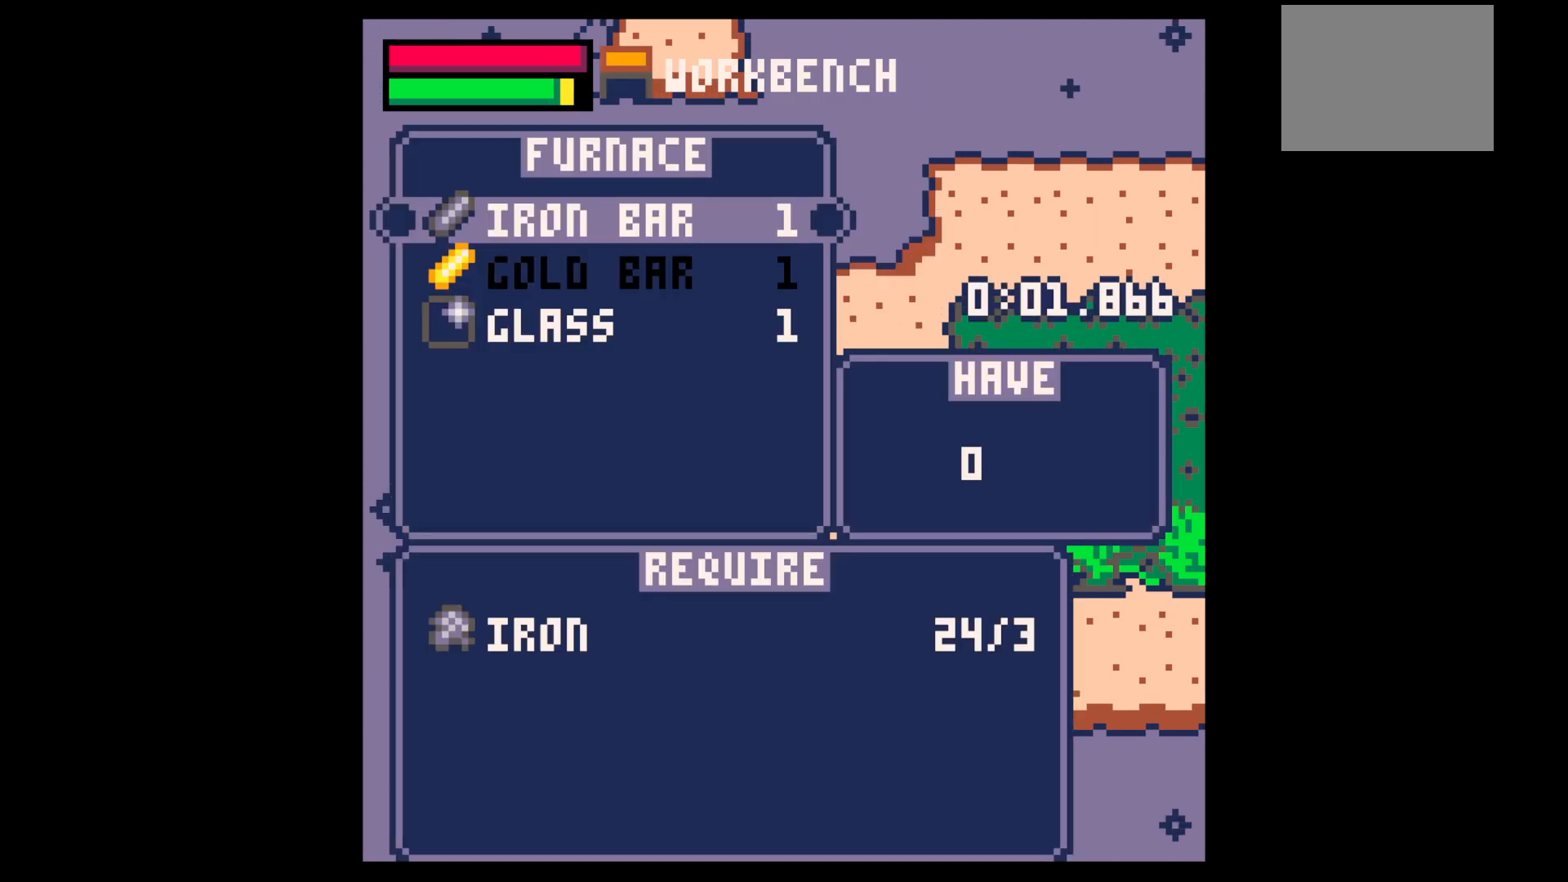
{"keys": ["x"], "events": [[83, "x", "up"], [117, "x", "down"], [183, "x", "up"], [217, "x", "down"], [317, "x", "up"], [367, "x", "down"], [400, "x", "up"], [500, "x", "down"]]}
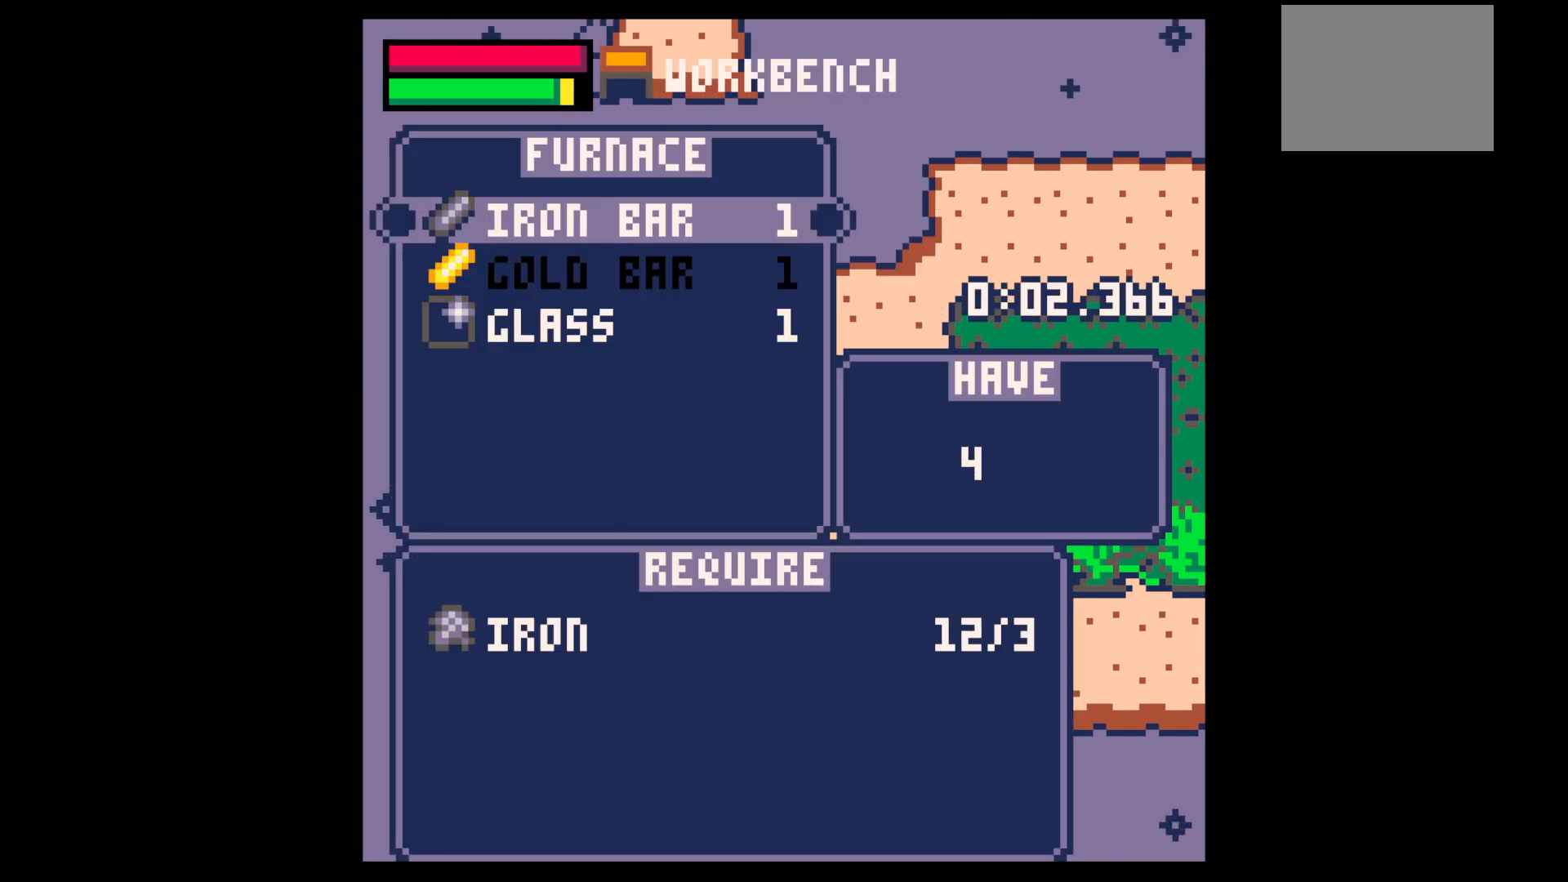
{"keys": ["down"], "events": [[83, "x", "up"], [150, "x", "down"], [233, "x", "up"], [333, "x", "down"], [383, "x", "up"], [417, "down", "down"], [417, "x", "down"], [467, "x", "up"]]}